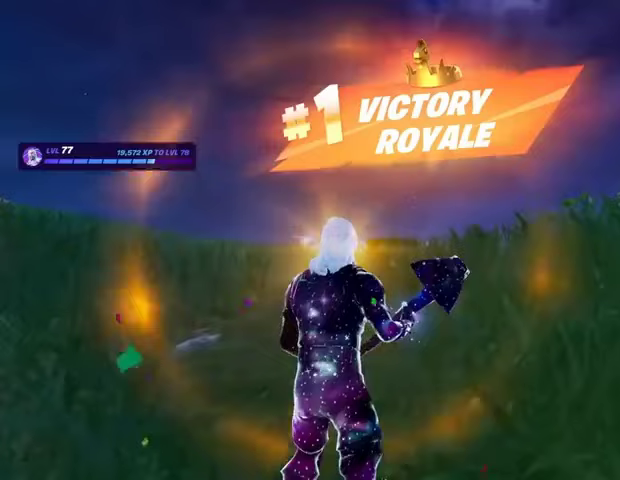
Gameplay with a controller (PlayStation layout); each line is a JSON object with the inputs held at the frame after it. "events" lists button and stick changes between this image and that frame as [ms after this image, input, new state], when the widget could be followed in between.
{"buttons": [], "left_stick": "center", "right_stick": "center", "events": []}
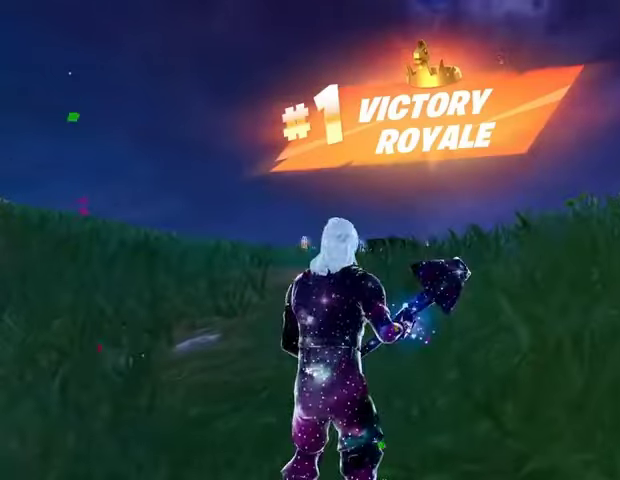
{"buttons": [], "left_stick": "center", "right_stick": "center", "events": []}
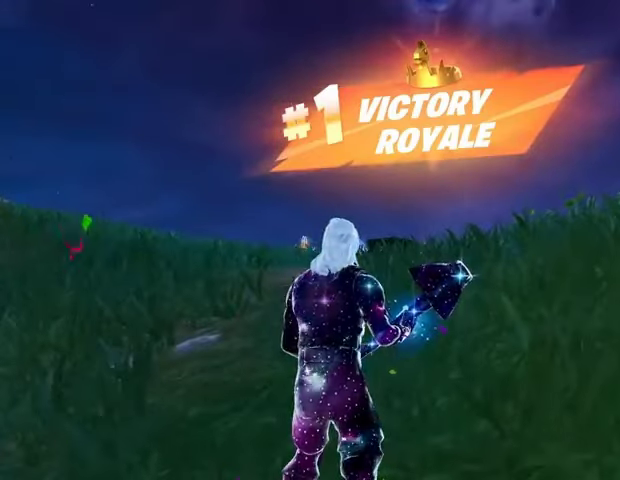
{"buttons": [], "left_stick": "center", "right_stick": "center", "events": []}
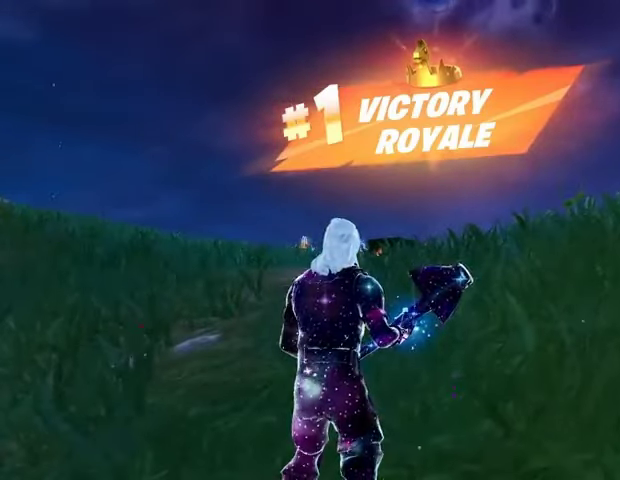
{"buttons": [], "left_stick": "up", "right_stick": "center", "events": [[500, "left_stick", "up"]]}
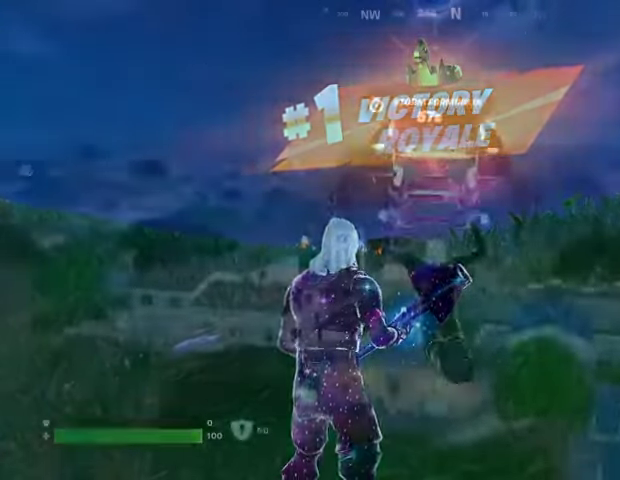
{"buttons": [], "left_stick": "left", "right_stick": "right", "events": [[400, "right_stick", "right"], [467, "left_stick", "left"]]}
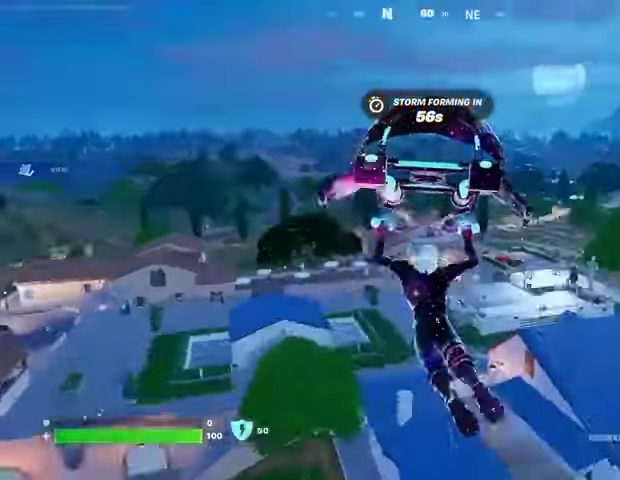
{"buttons": [], "left_stick": "up-right", "right_stick": "center", "events": [[100, "left_stick", "down"], [133, "right_stick", "center"], [233, "left_stick", "down-right"], [333, "left_stick", "right"], [467, "left_stick", "up-right"]]}
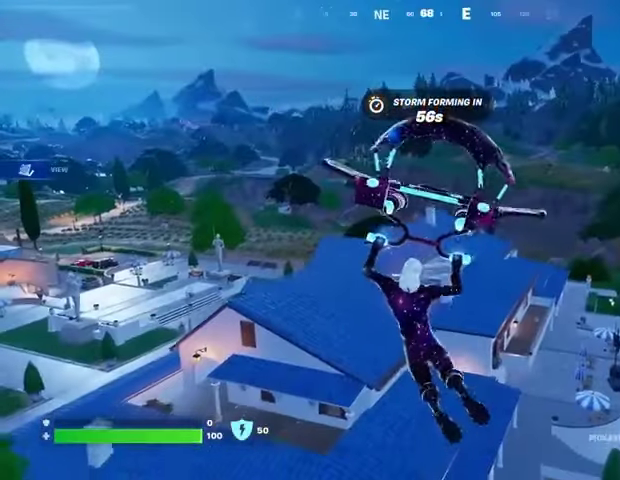
{"buttons": [], "left_stick": "up", "right_stick": "center", "events": [[67, "left_stick", "up"]]}
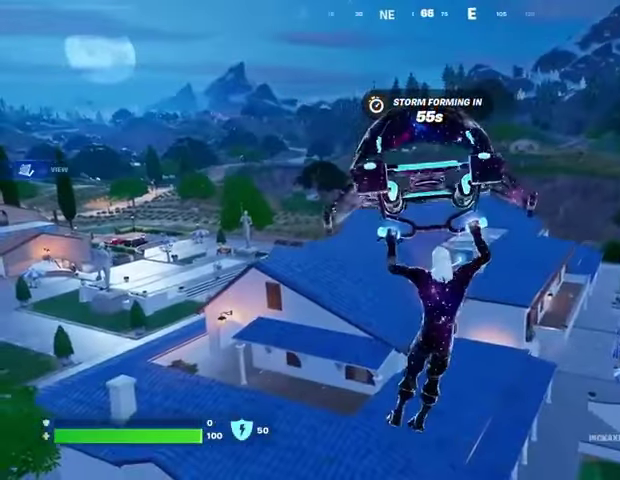
{"buttons": [], "left_stick": "up", "right_stick": "center", "events": [[67, "left_stick", "up-right"], [433, "left_stick", "up"]]}
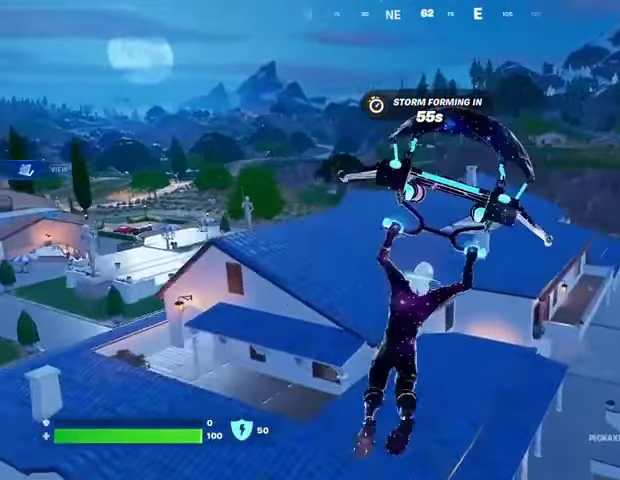
{"buttons": [], "left_stick": "up", "right_stick": "center", "events": []}
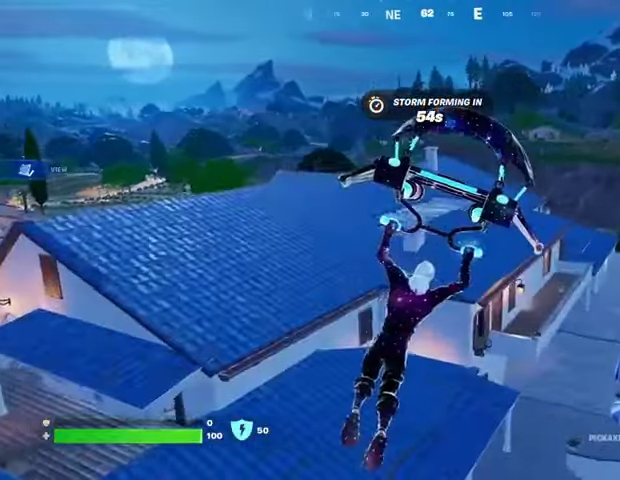
{"buttons": [], "left_stick": "up", "right_stick": "center", "events": []}
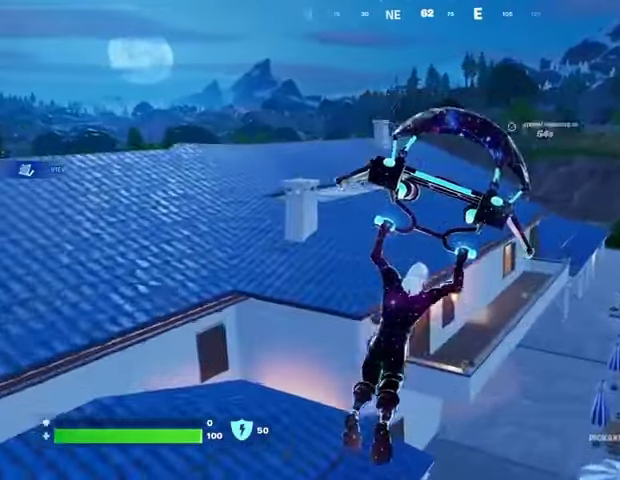
{"buttons": [], "left_stick": "up", "right_stick": "center", "events": []}
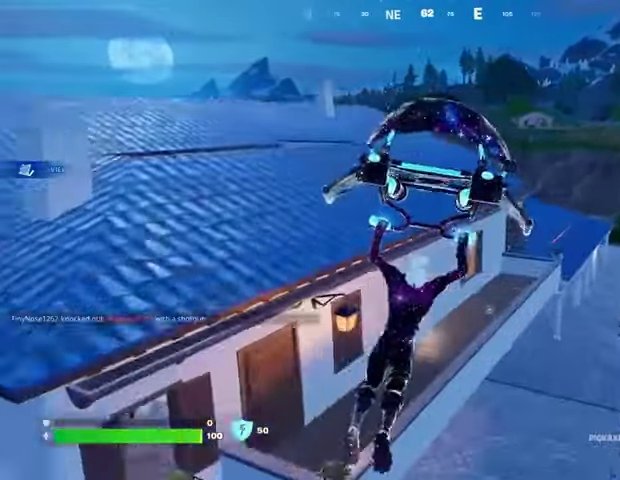
{"buttons": [], "left_stick": "center", "right_stick": "center", "events": [[233, "left_stick", "center"]]}
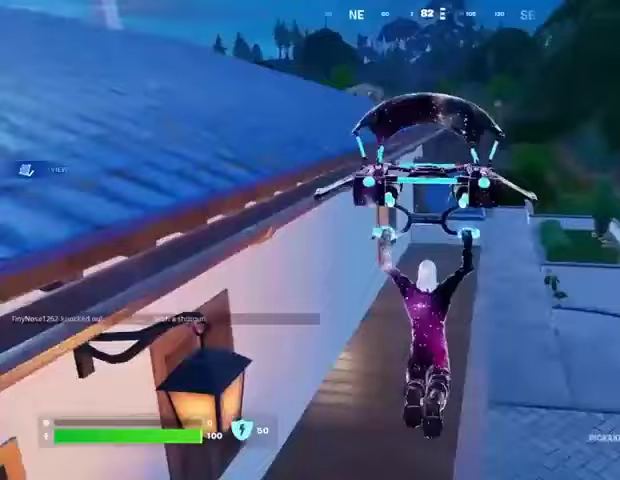
{"buttons": ["SQUARE"], "left_stick": "up", "right_stick": "center", "events": [[133, "left_stick", "up"], [200, "L3", "down"], [267, "L3", "up"], [467, "SQUARE", "down"]]}
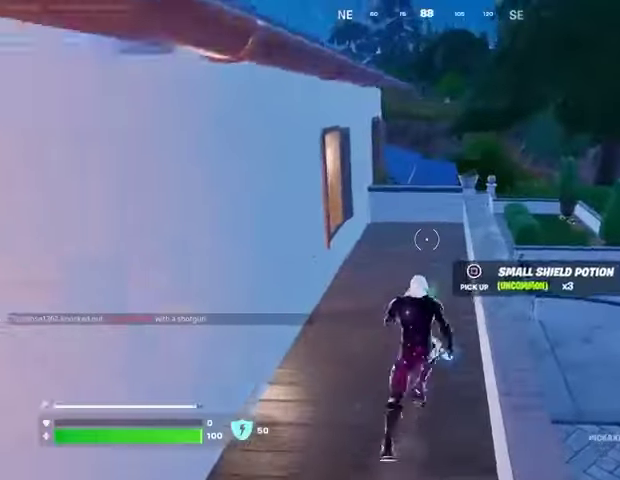
{"buttons": [], "left_stick": "up-right", "right_stick": "left", "events": [[33, "SQUARE", "up"], [100, "SQUARE", "down"], [167, "SQUARE", "up"], [200, "left_stick", "up-right"], [200, "right_stick", "left"], [333, "right_stick", "center"], [500, "right_stick", "left"]]}
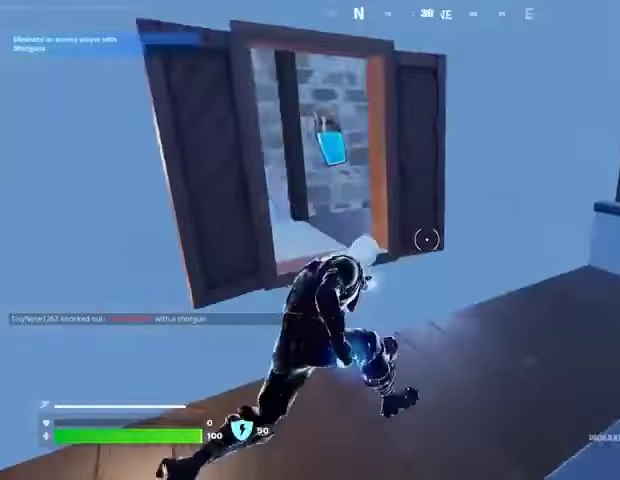
{"buttons": [], "left_stick": "up", "right_stick": "center", "events": [[67, "left_stick", "up-left"], [133, "right_stick", "center"], [233, "left_stick", "up"], [300, "CROSS", "down"], [400, "CROSS", "up"]]}
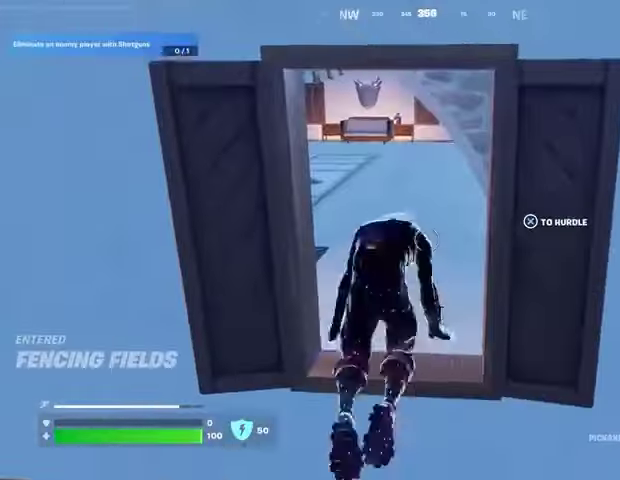
{"buttons": [], "left_stick": "up-right", "right_stick": "center", "events": [[200, "left_stick", "up-right"], [233, "right_stick", "left"], [433, "right_stick", "center"]]}
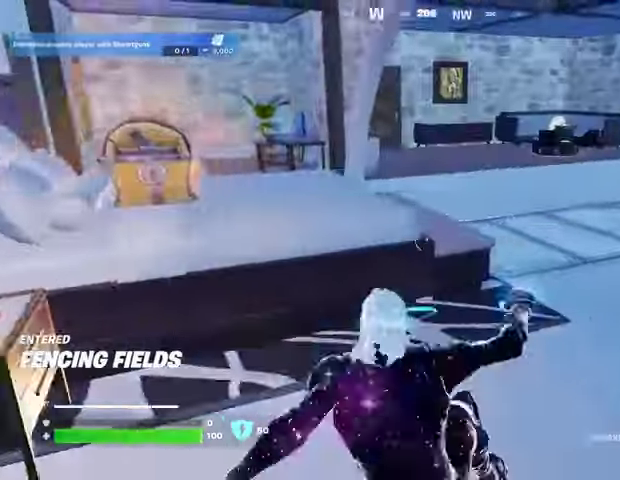
{"buttons": [], "left_stick": "center", "right_stick": "left", "events": [[100, "R1", "down"], [200, "R1", "up"], [267, "right_stick", "left"], [300, "left_stick", "center"], [333, "R3", "down"], [433, "R3", "up"]]}
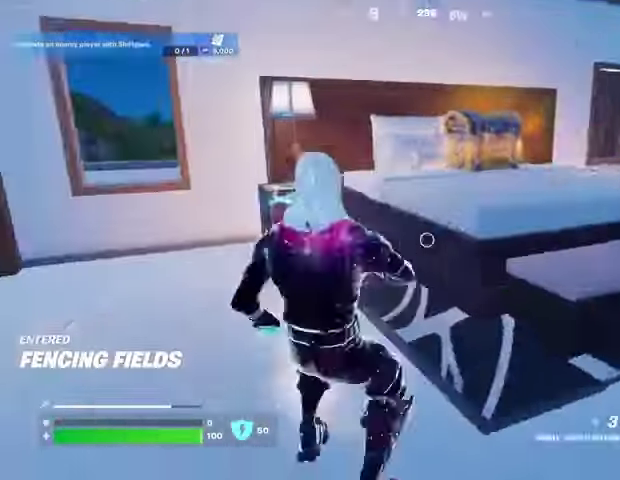
{"buttons": [], "left_stick": "up", "right_stick": "center", "events": [[67, "right_stick", "center"], [100, "R2", "down"], [100, "left_stick", "up"], [200, "R2", "up"]]}
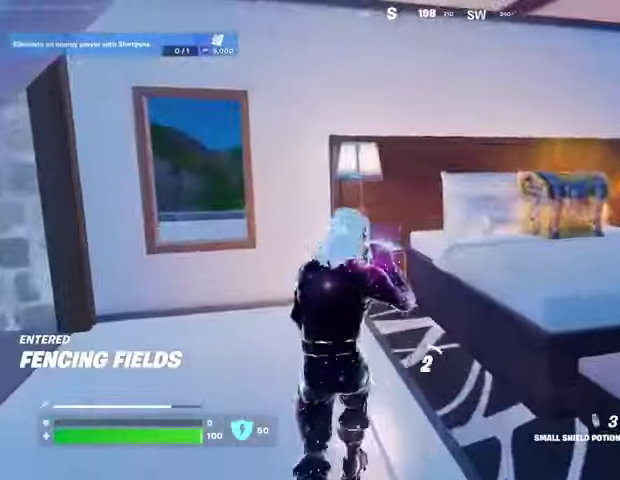
{"buttons": [], "left_stick": "up", "right_stick": "center", "events": [[33, "right_stick", "left"], [100, "left_stick", "up-right"], [333, "left_stick", "up"], [467, "right_stick", "center"]]}
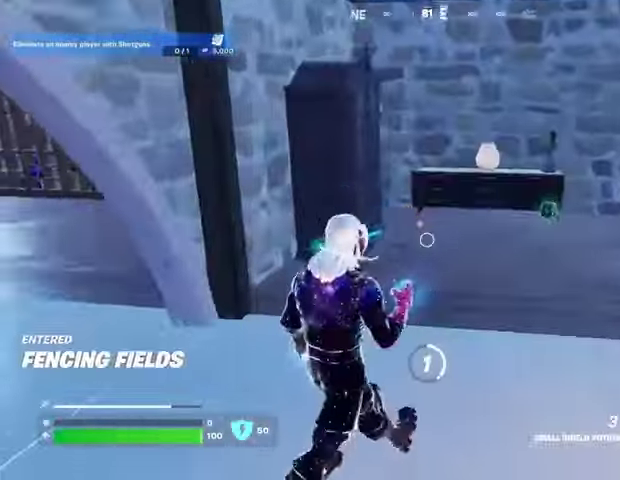
{"buttons": [], "left_stick": "up", "right_stick": "center", "events": [[267, "right_stick", "up-right"], [333, "right_stick", "center"]]}
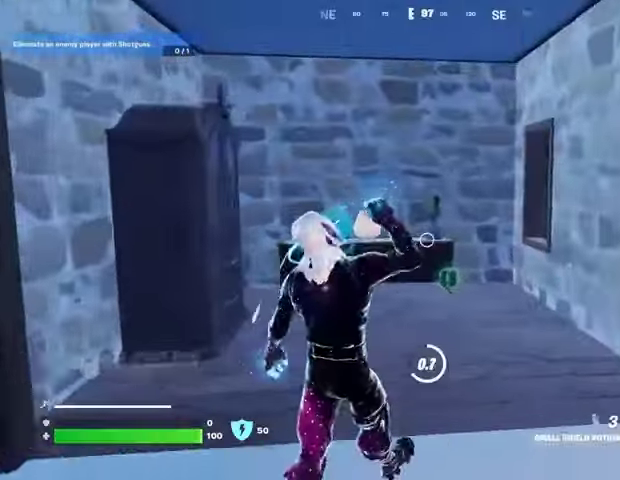
{"buttons": ["SQUARE"], "left_stick": "up", "right_stick": "center", "events": [[367, "SQUARE", "down"], [433, "SQUARE", "up"], [500, "SQUARE", "down"]]}
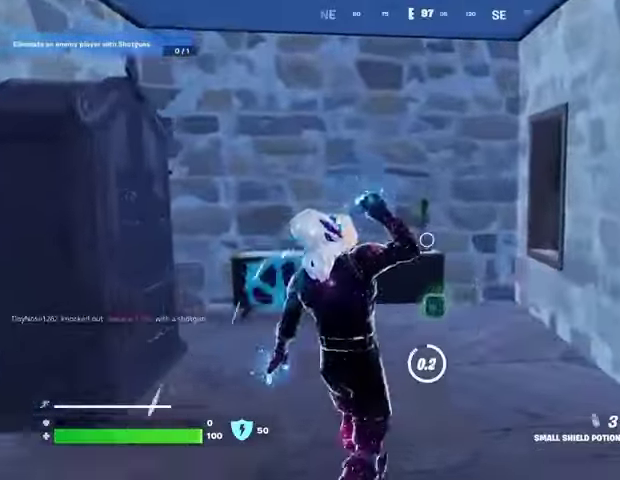
{"buttons": [], "left_stick": "up-left", "right_stick": "left", "events": [[67, "SQUARE", "up"], [133, "right_stick", "left"], [267, "left_stick", "up-left"]]}
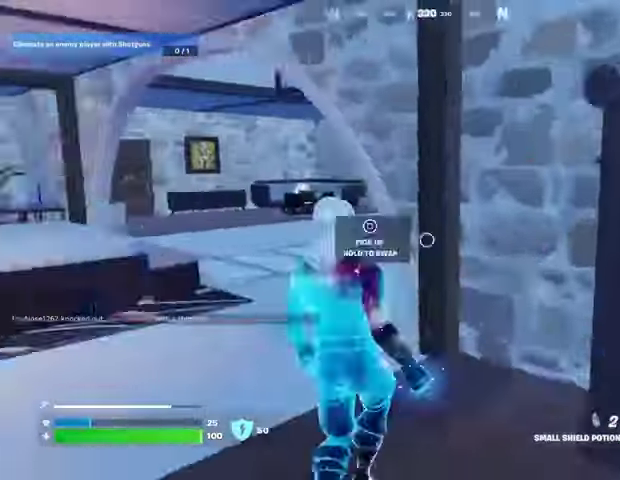
{"buttons": [], "left_stick": "up", "right_stick": "center", "events": [[100, "R2", "down"], [167, "R2", "up"], [167, "left_stick", "up"], [233, "right_stick", "center"], [267, "R2", "down"], [333, "R2", "up"]]}
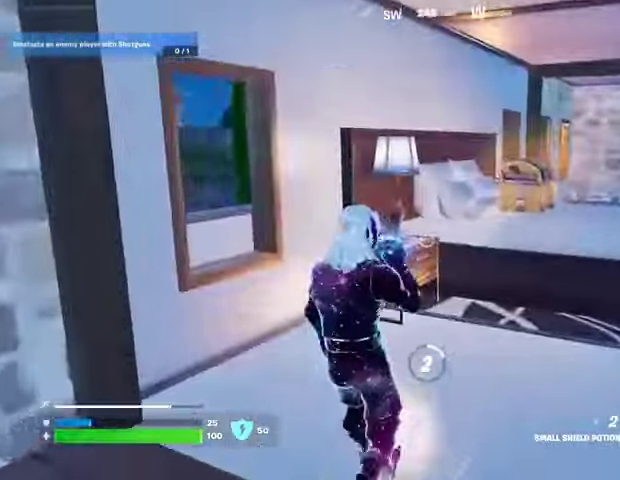
{"buttons": [], "left_stick": "up", "right_stick": "center", "events": [[100, "right_stick", "right"], [300, "right_stick", "center"]]}
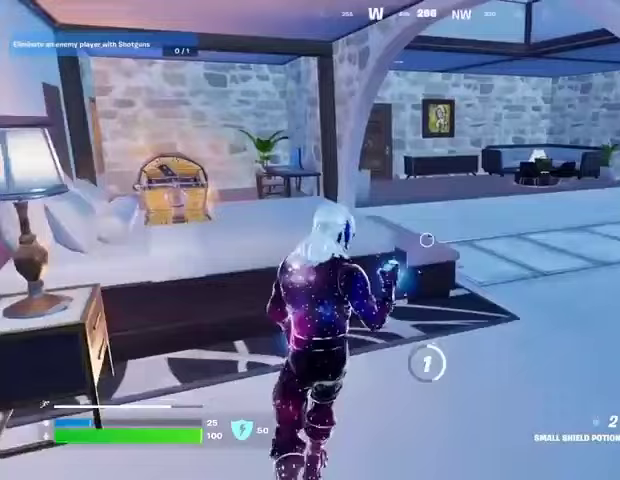
{"buttons": [], "left_stick": "center", "right_stick": "center", "events": [[233, "left_stick", "center"]]}
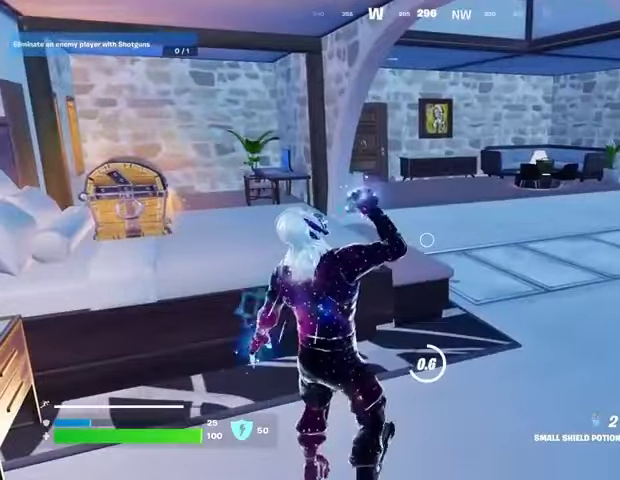
{"buttons": [], "left_stick": "center", "right_stick": "center", "events": []}
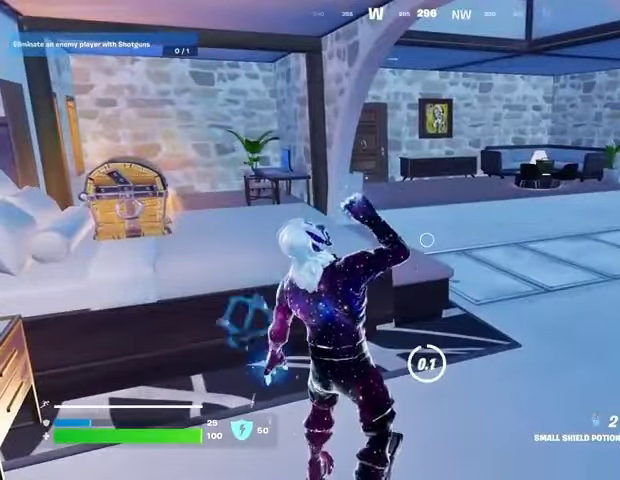
{"buttons": [], "left_stick": "center", "right_stick": "center", "events": [[133, "TRIANGLE", "down"], [200, "TRIANGLE", "up"], [233, "right_stick", "left"], [333, "right_stick", "center"]]}
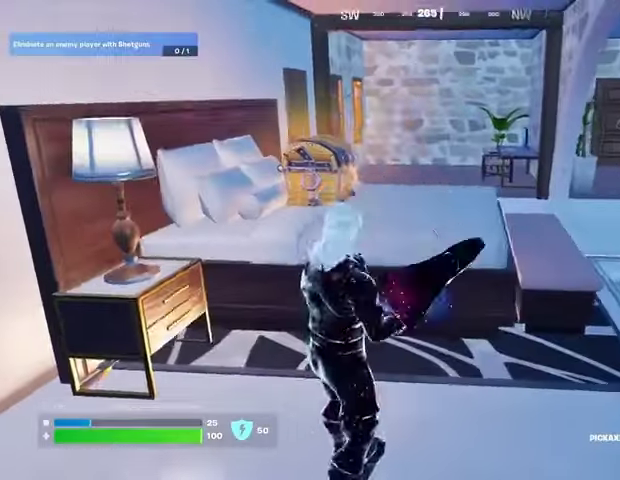
{"buttons": ["R2"], "left_stick": "up", "right_stick": "center", "events": [[33, "R2", "down"], [67, "R3", "down"], [133, "R3", "up"], [200, "R3", "down"], [200, "left_stick", "left"], [267, "R3", "up"], [500, "left_stick", "up"]]}
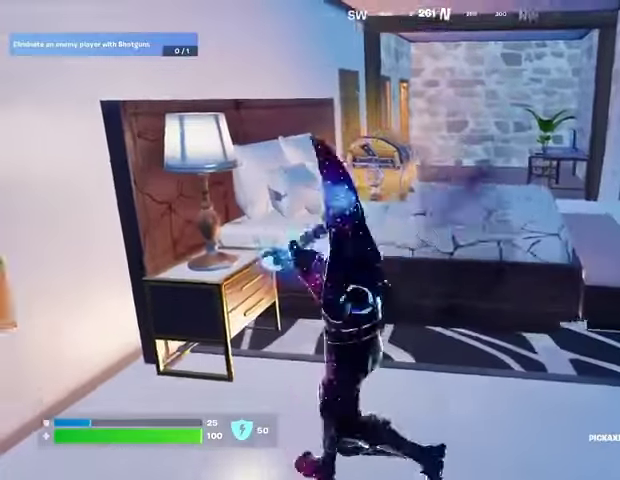
{"buttons": [], "left_stick": "right", "right_stick": "center", "events": [[67, "left_stick", "right"], [233, "right_stick", "left"], [267, "left_stick", "down-left"], [333, "right_stick", "up-right"], [367, "left_stick", "right"], [400, "R2", "up"], [467, "right_stick", "center"]]}
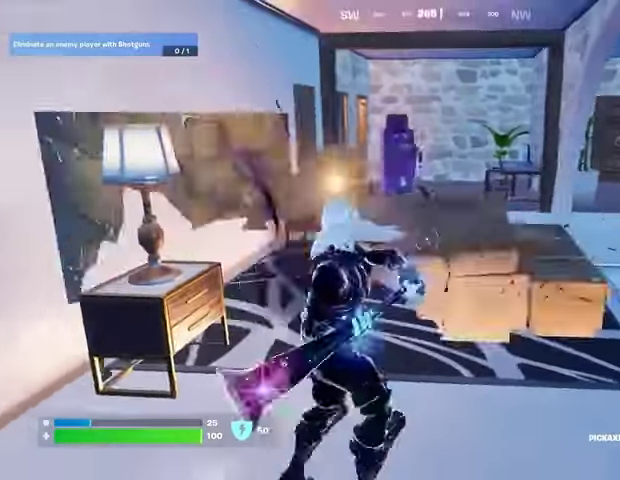
{"buttons": ["SQUARE"], "left_stick": "up", "right_stick": "center", "events": [[67, "left_stick", "up-left"], [300, "SQUARE", "down"], [367, "SQUARE", "up"], [367, "left_stick", "up-right"], [433, "SQUARE", "down"], [500, "left_stick", "up"]]}